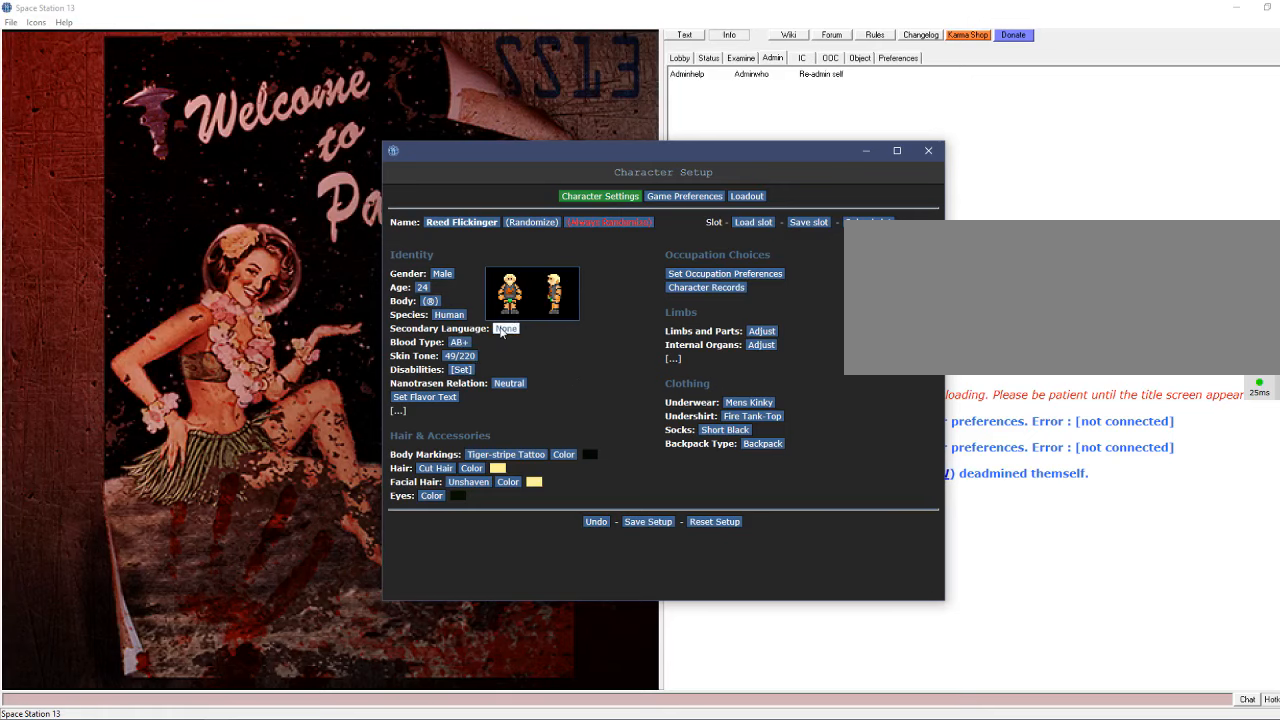
Gameplay with keyboard and mouse; each line is a JSON object with the keys and mouse buttons held at the frame after it. "events" lists presses ("down") and releases ("up") of ".", "/", "0", "1", "2", "3", "4", "5", "6", "7", "8", "9", "a", "alt_l", "alt_r", "b", "backslash", "backspace", "c", "caps_lock", "comma", "ctrl_l", "ctrl_r", "d", "e", "equals", "escape", "f", "f1", "f10", "f11", "f12", "f2", "f3", "f4", "f5", "f6", "f7", "f8", "f9", "g", "h", "i", "j", "k", "l", "lbracket", "m", "minus", "n", "o", "p", "q", "quote", "r", "rbracket", "return", "s", "semicolon", "shift_l", "shift_r", "space", "super", "t", "tab", "tilde", "u", "v", "w", "x", "y", "z", "mouse_left", "mouse_wheel" and "mouse_right" between this image and that frame as [ms after this image, input, new state], when the widget could be followed in between. "mouse_left", "mouse_wheel", "mouse_right" = the "left", "wheel", "right" buttons of the "mouse" list. No other keys are recorded. "wheel" means that the mouse wheel is clicked or scrolled. Mouse movement is not recorded.
{"keys": [], "mouse": [], "events": [[34, "mouse_left", "down"], [67, "mouse_left", "up"]]}
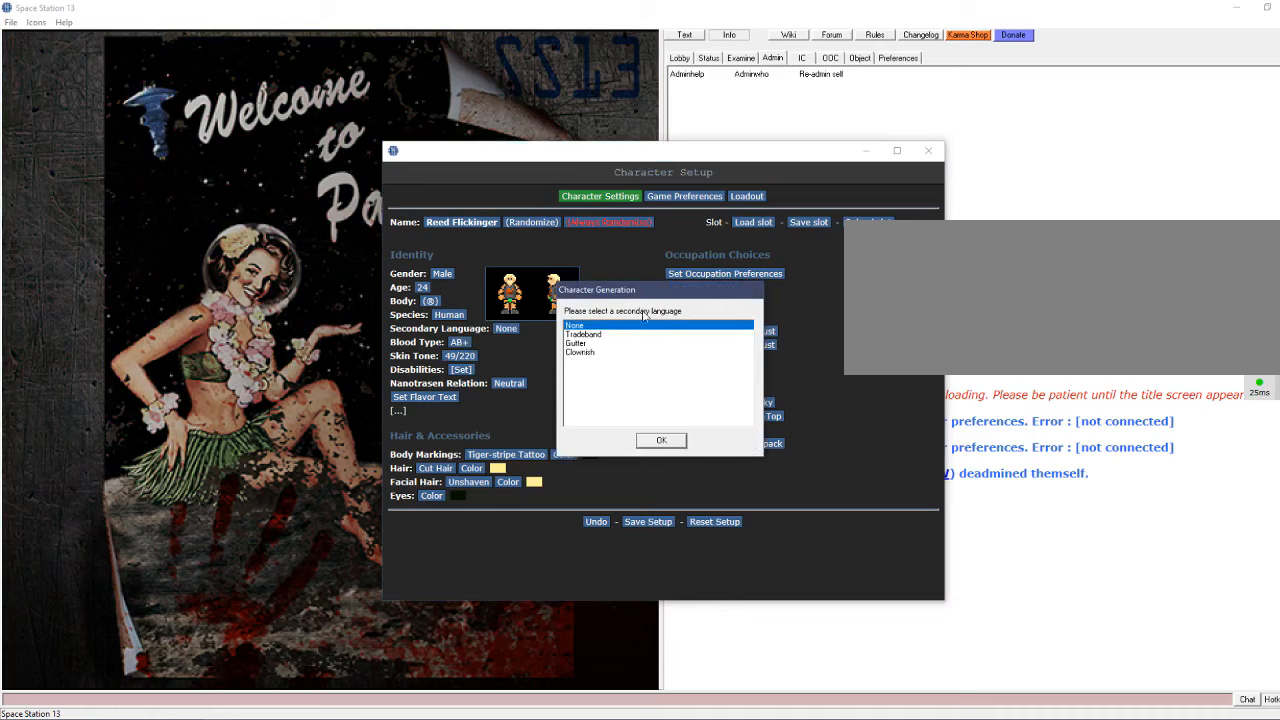
{"keys": [], "mouse": [], "events": []}
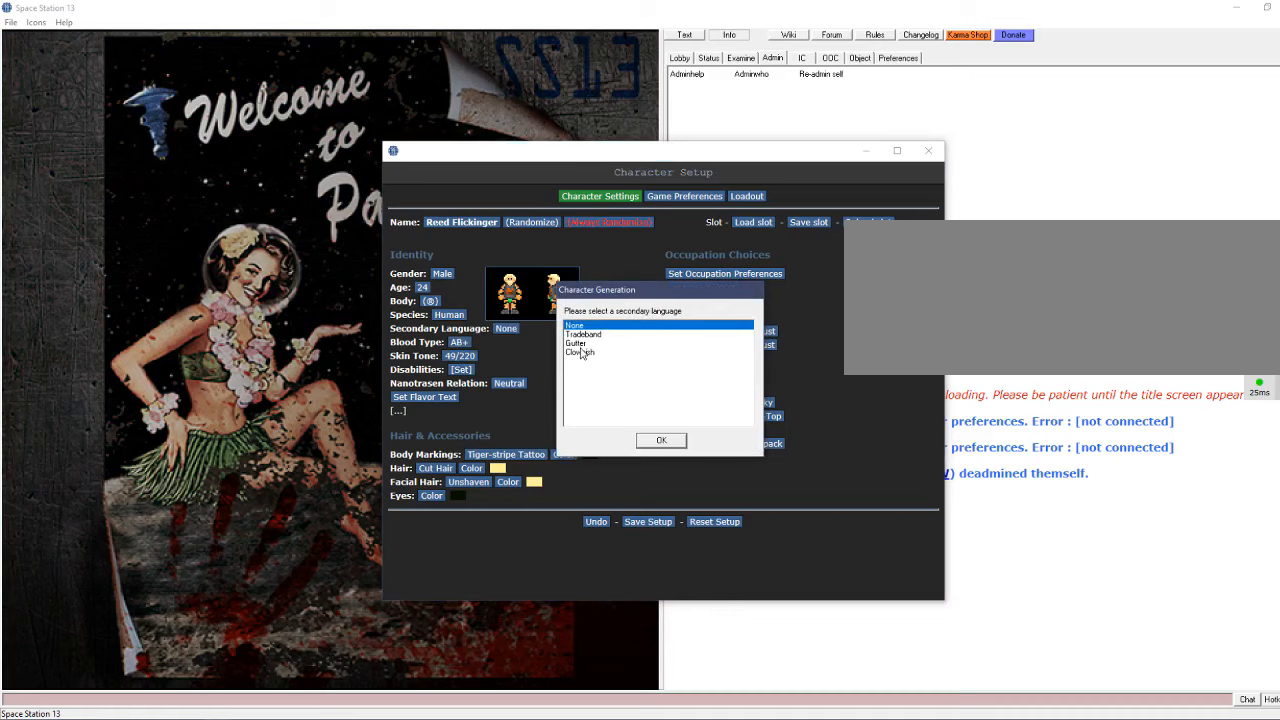
{"keys": [], "mouse": [], "events": []}
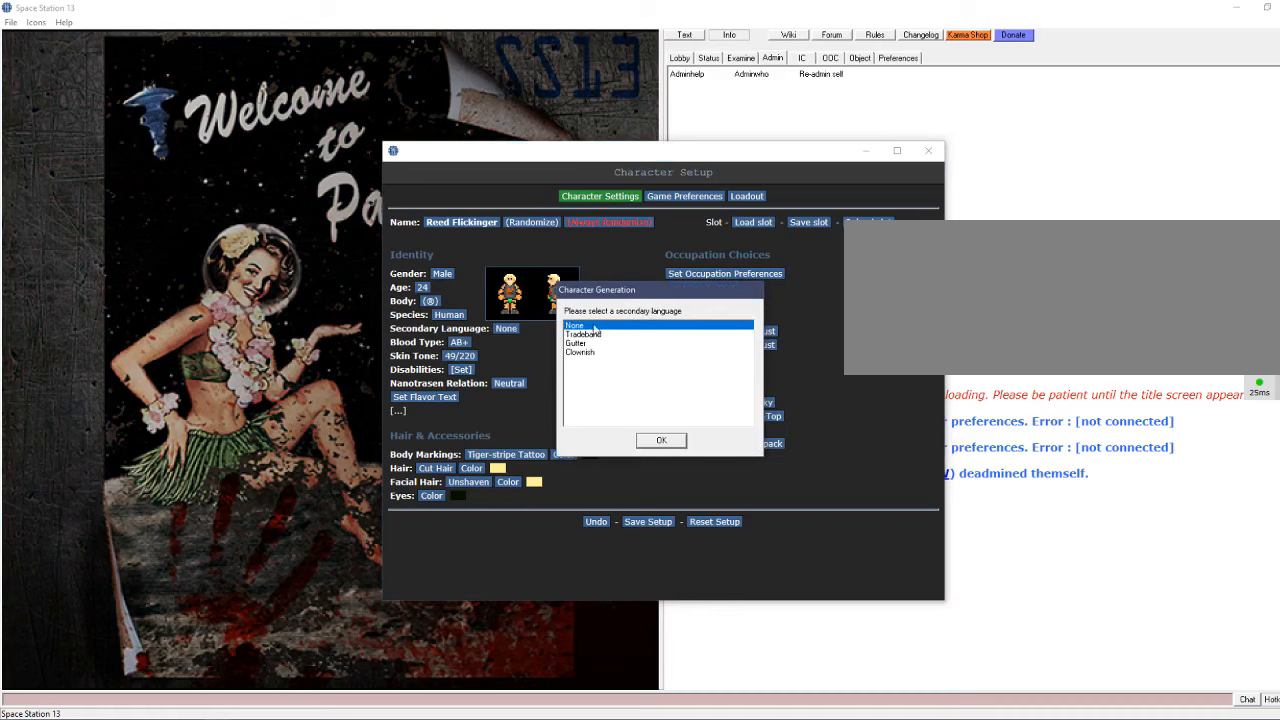
{"keys": [], "mouse": [], "events": []}
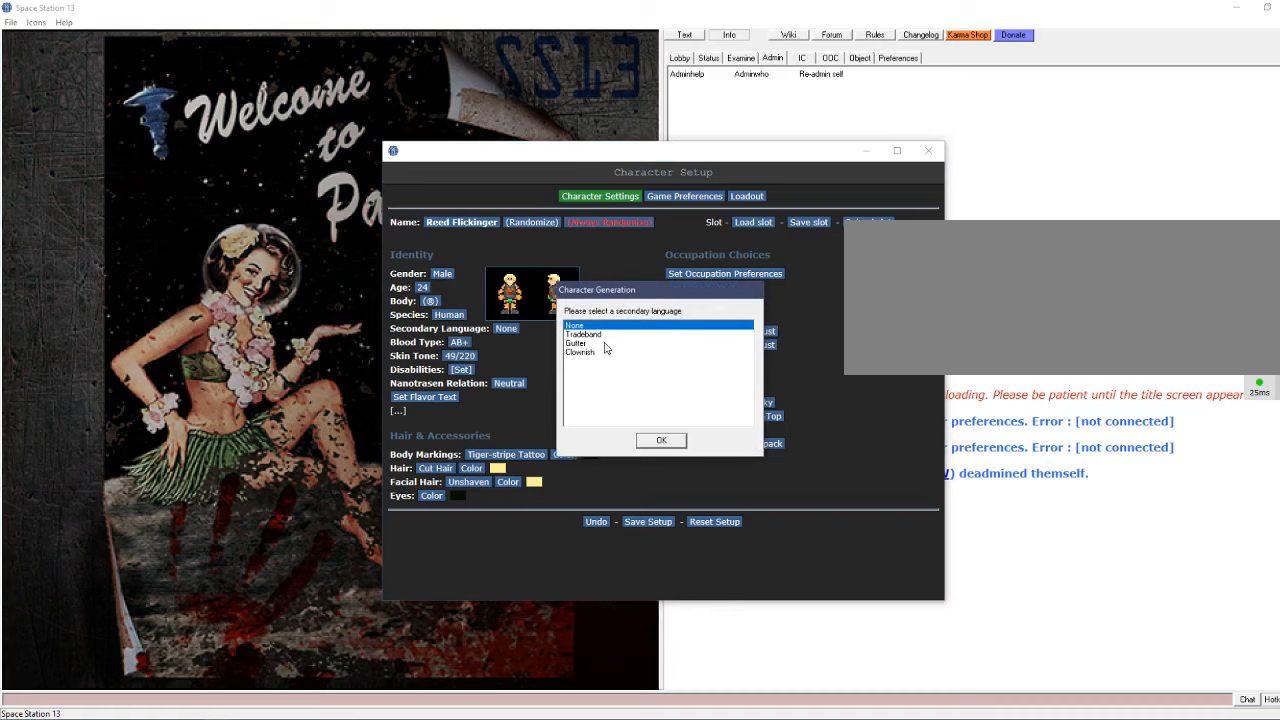
{"keys": [], "mouse": [], "events": []}
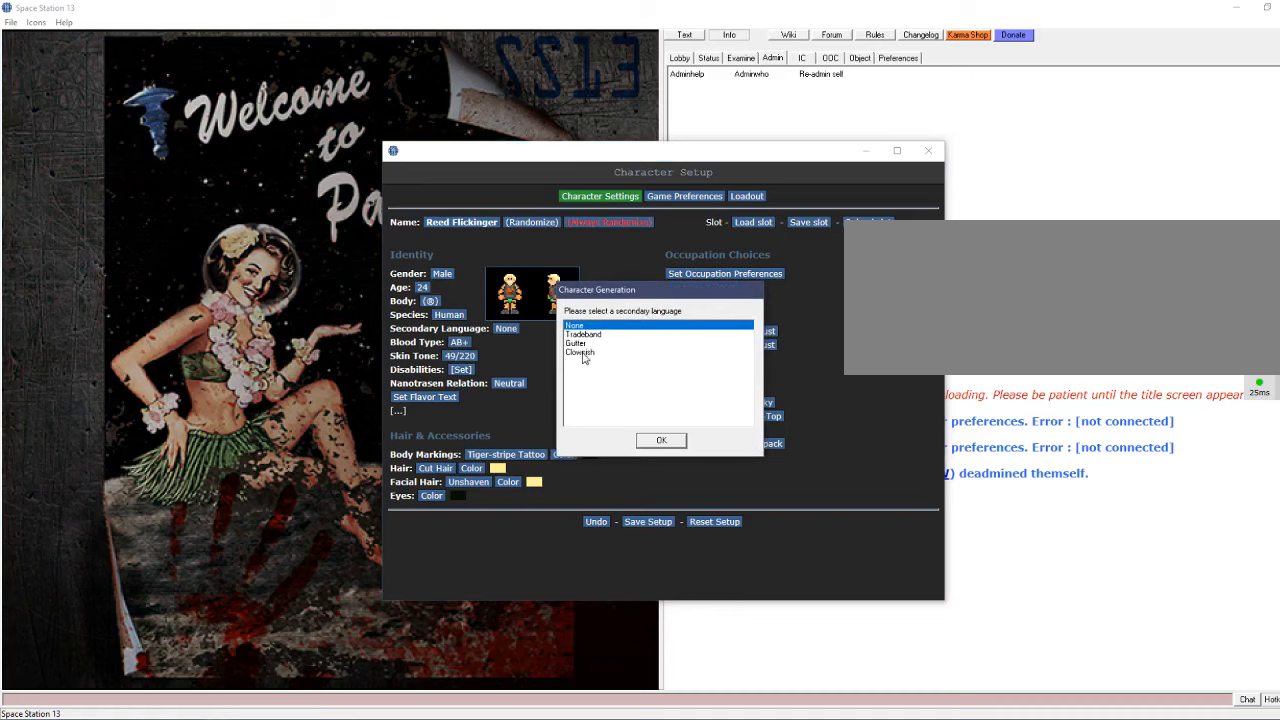
{"keys": [], "mouse": [], "events": []}
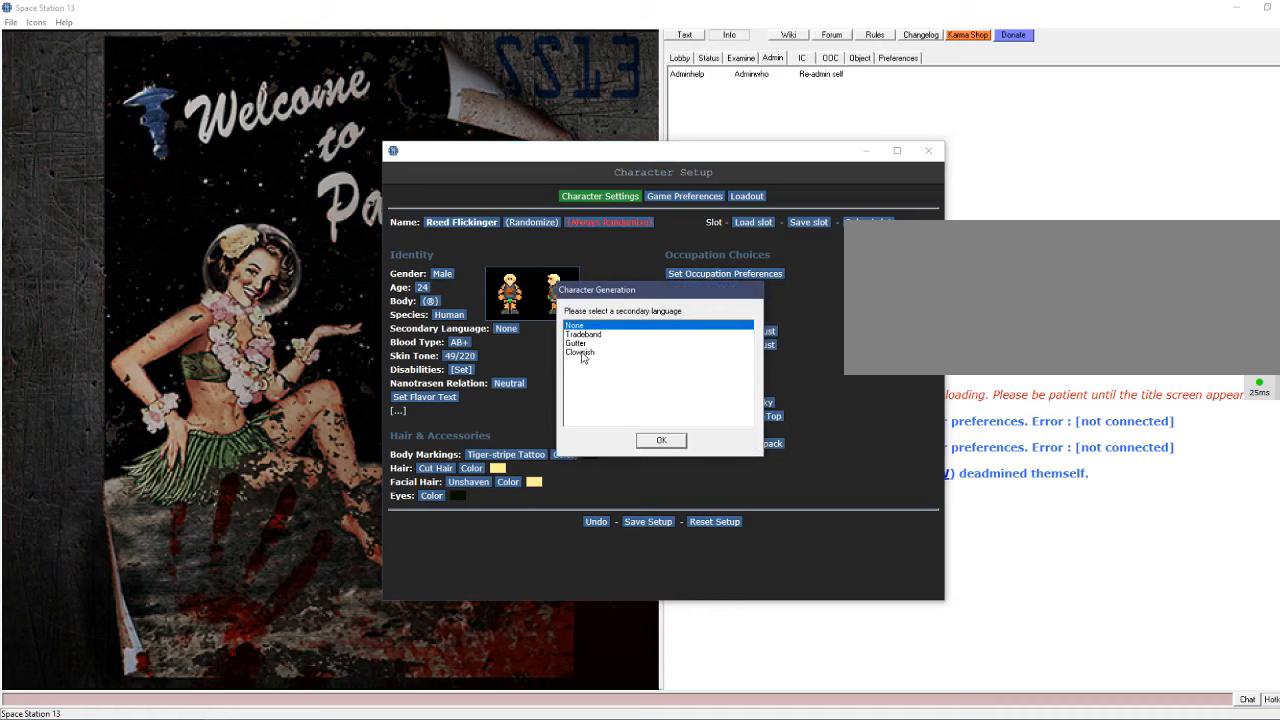
{"keys": [], "mouse": [], "events": [[200, "mouse_left", "down"], [300, "mouse_left", "up"], [433, "mouse_left", "down"], [467, "mouse_left", "up"]]}
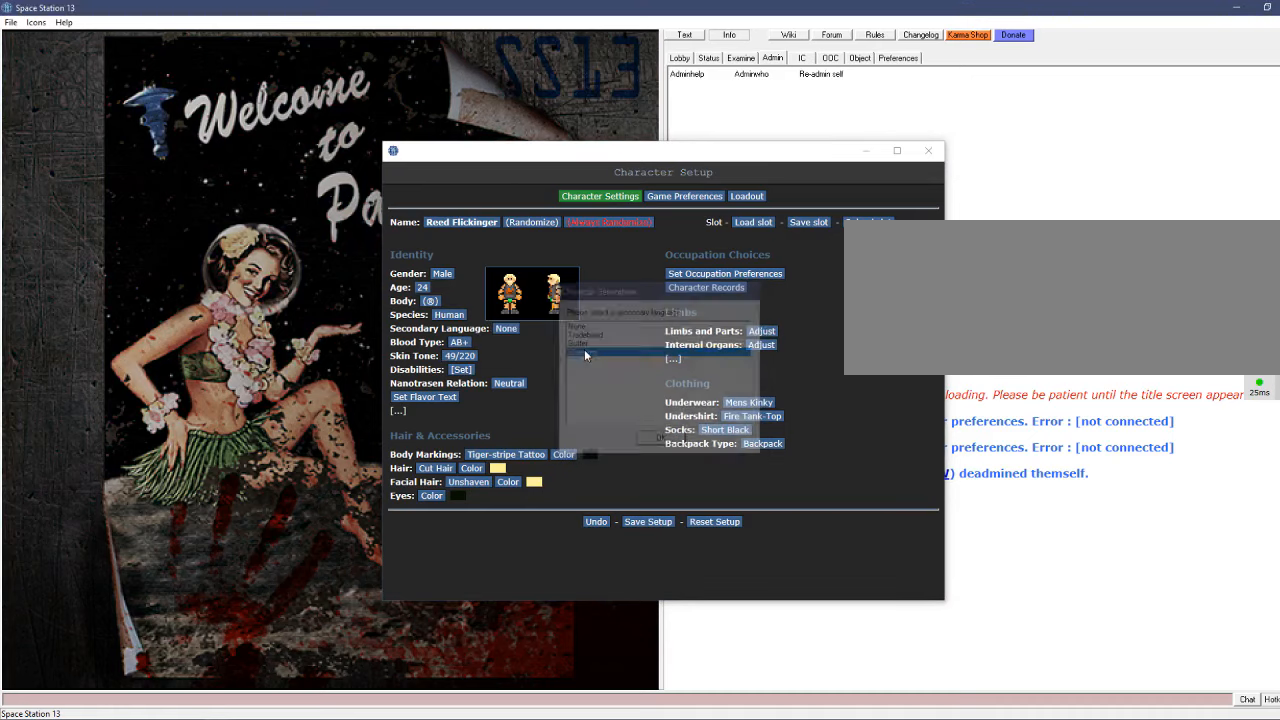
{"keys": [], "mouse": [], "events": []}
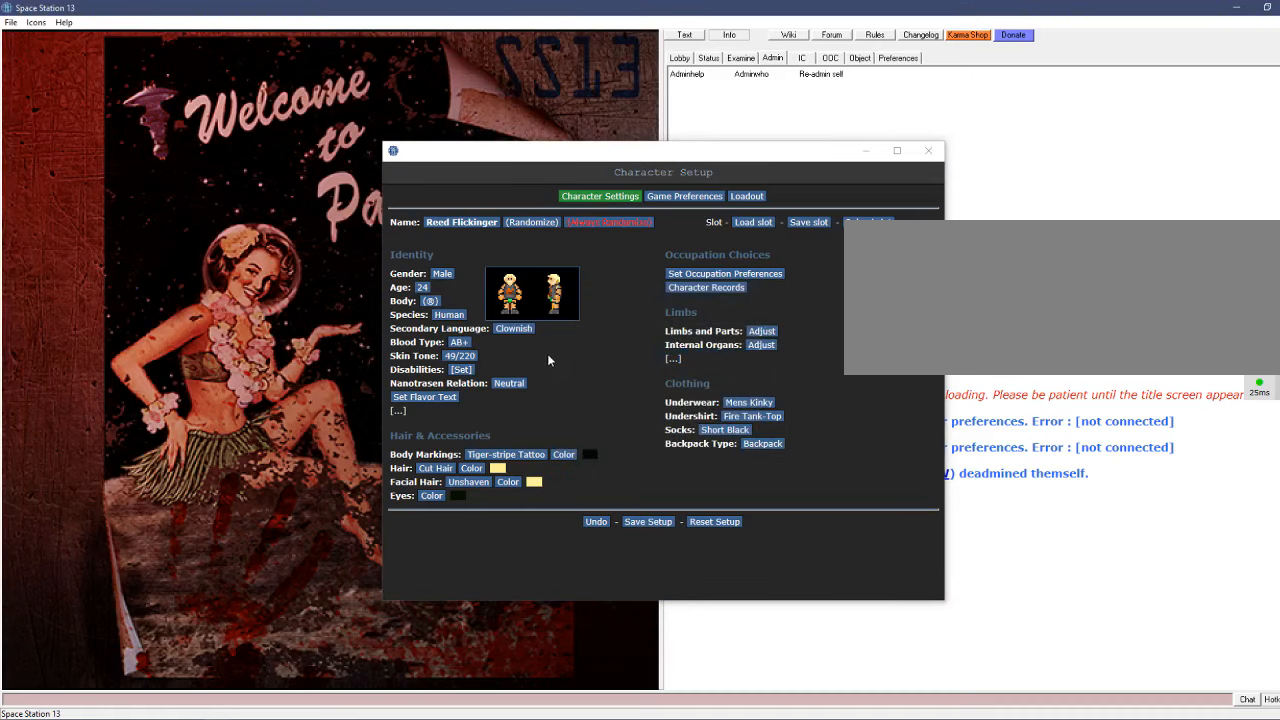
{"keys": [], "mouse": [], "events": []}
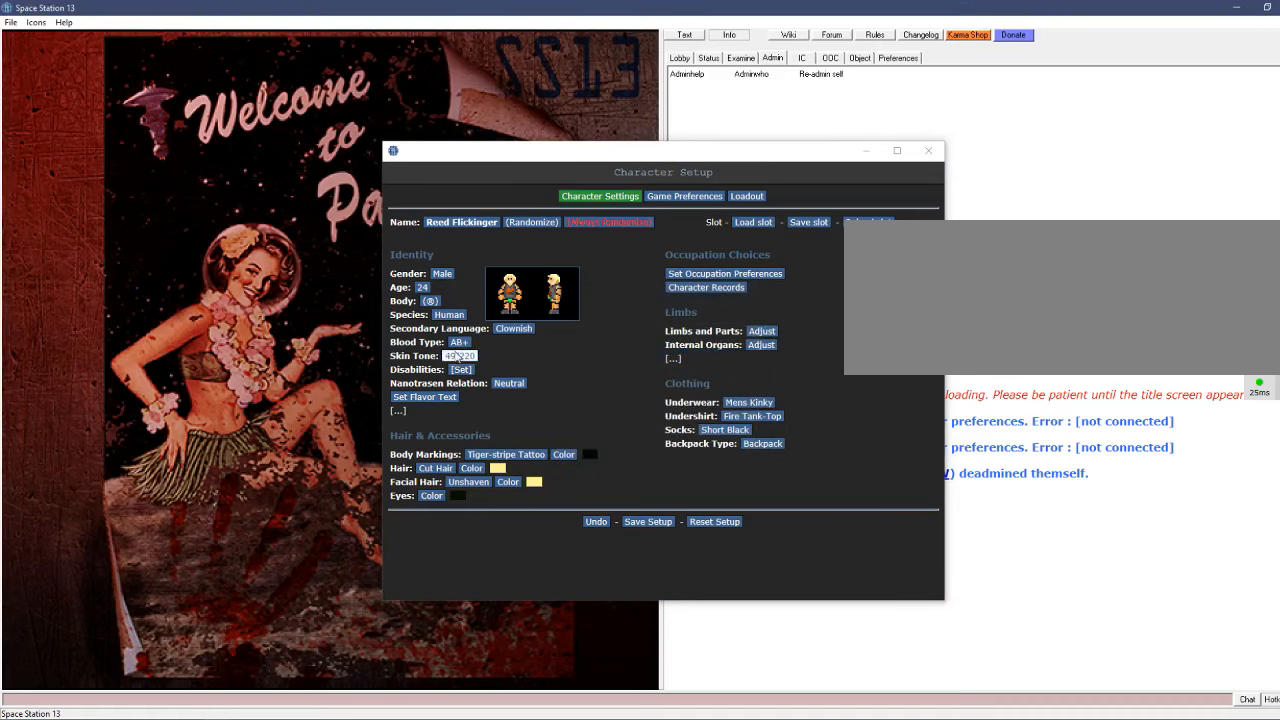
{"keys": [], "mouse": [], "events": []}
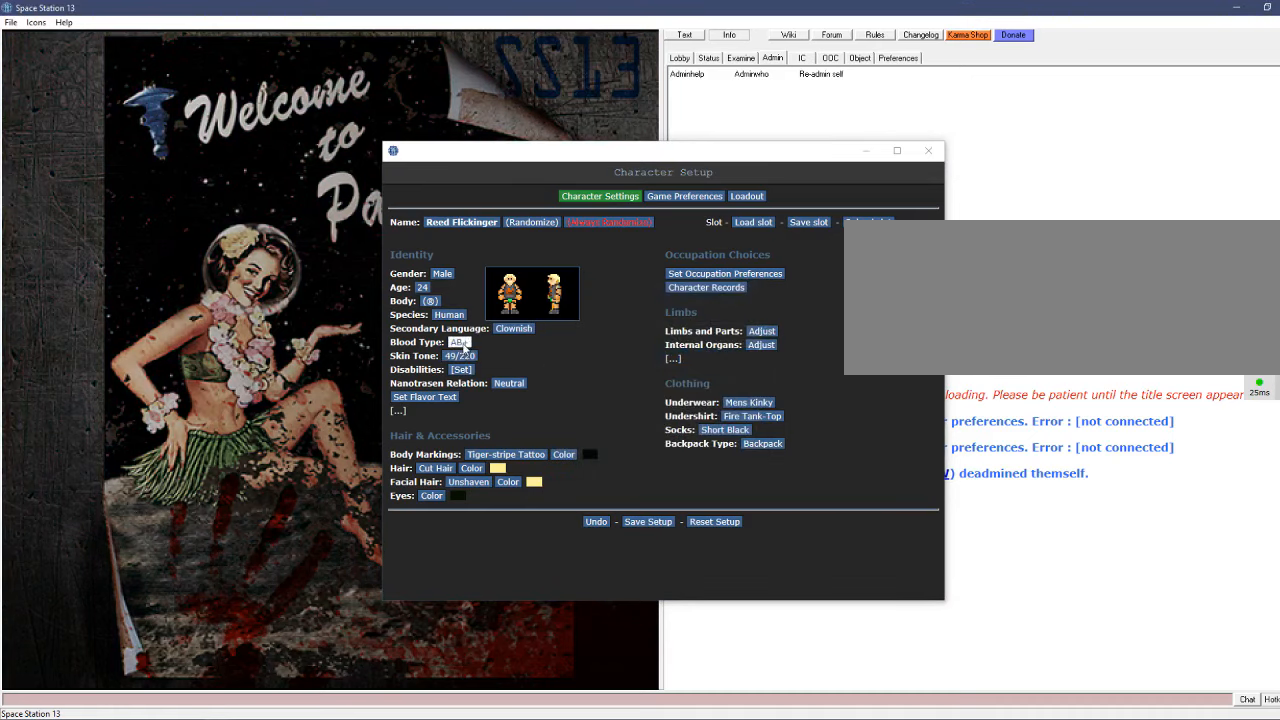
{"keys": [], "mouse": [], "events": [[400, "mouse_left", "down"], [500, "mouse_left", "up"]]}
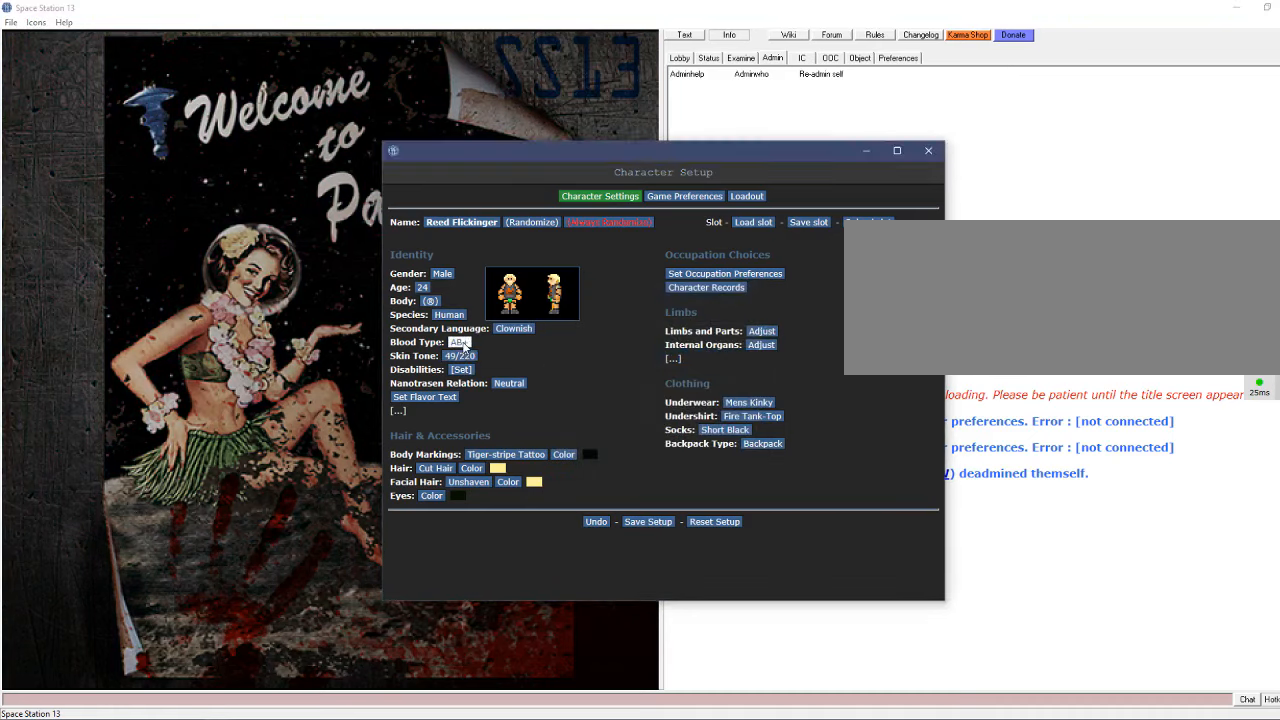
{"keys": [], "mouse": [], "events": []}
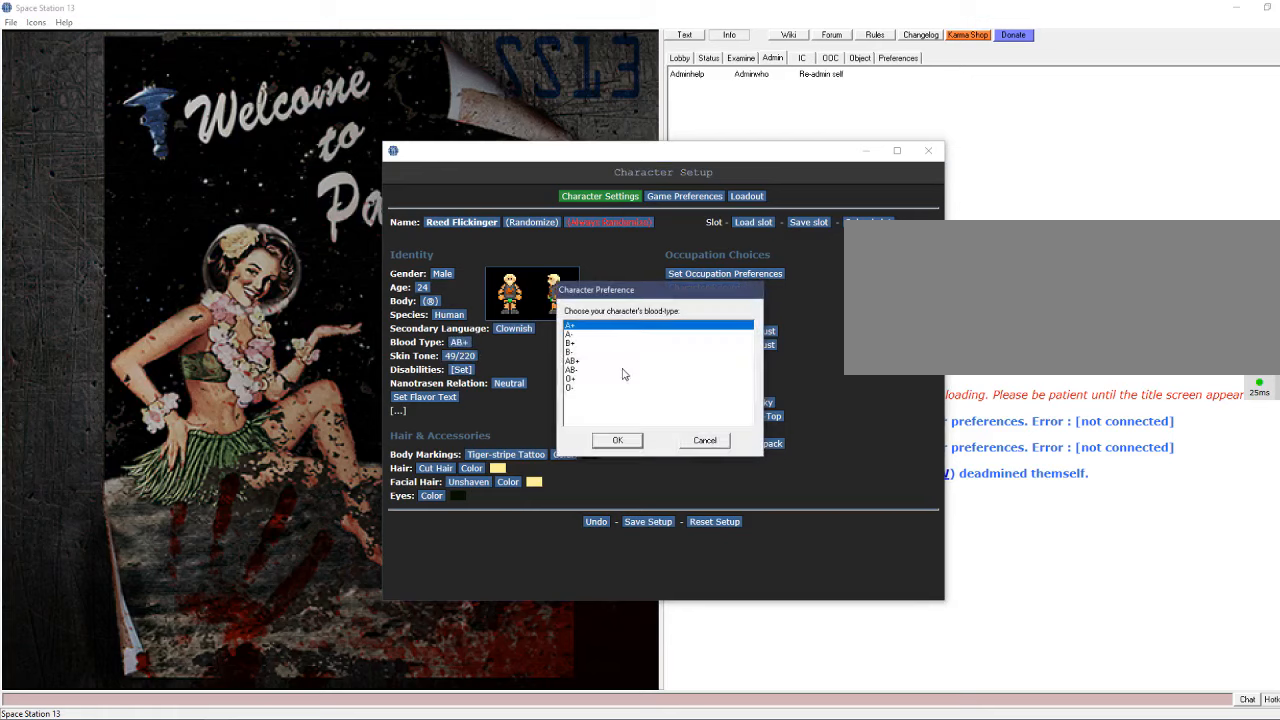
{"keys": [], "mouse": [], "events": []}
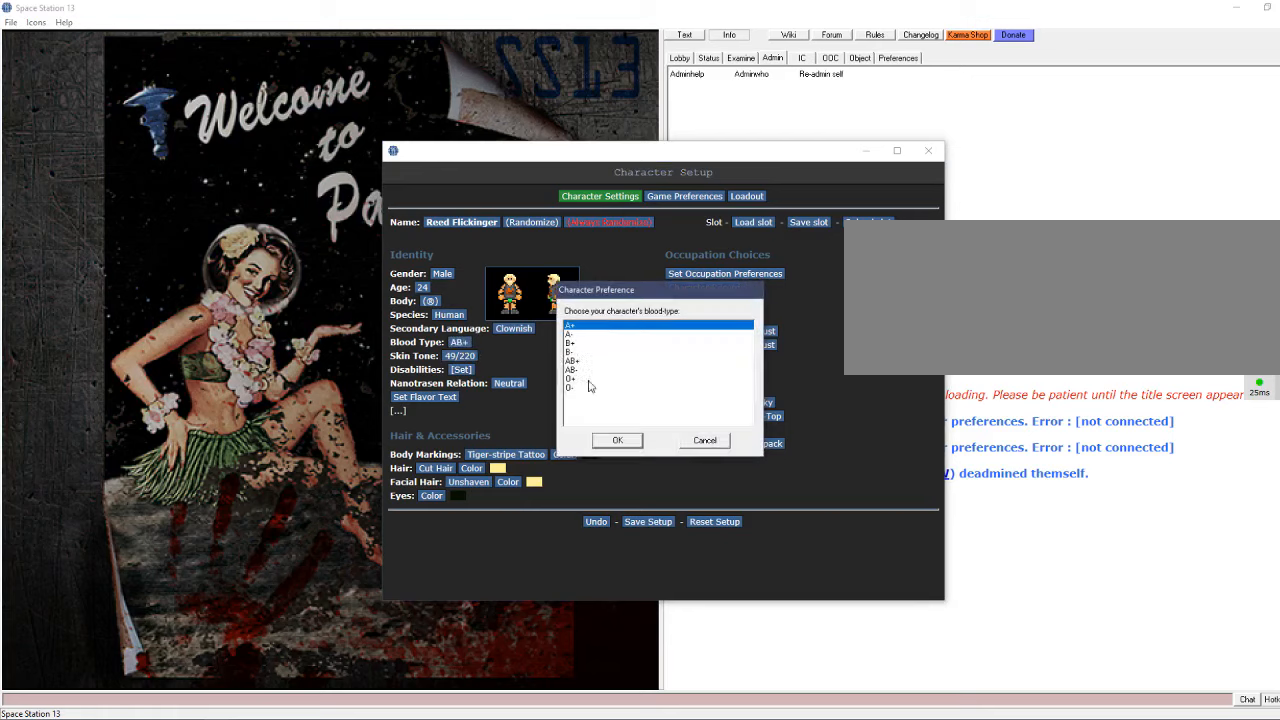
{"keys": [], "mouse": [], "events": []}
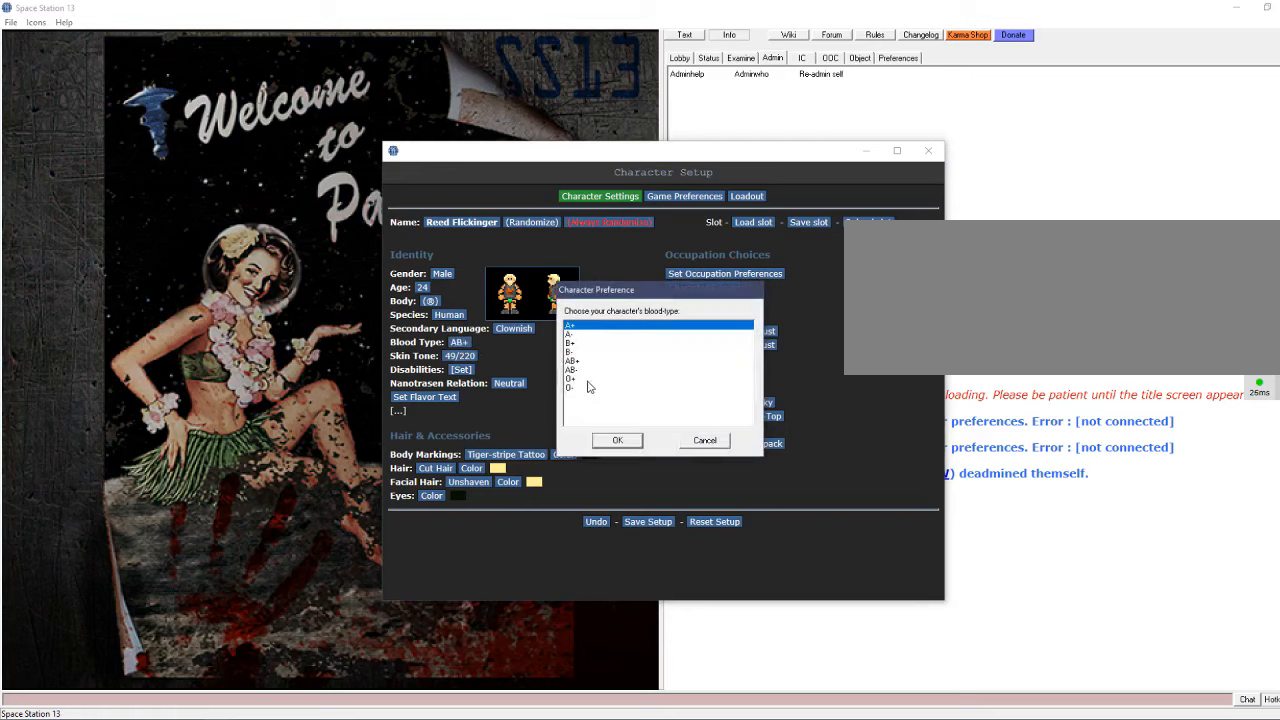
{"keys": [], "mouse": [], "events": []}
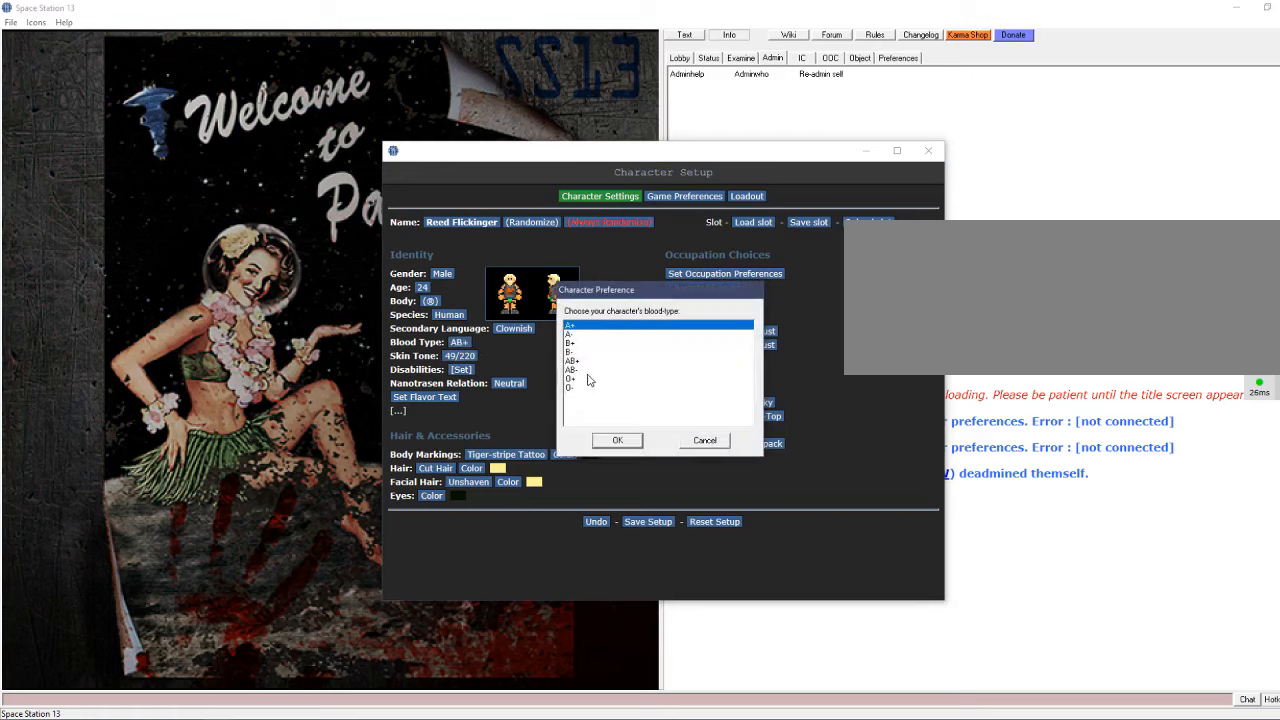
{"keys": [], "mouse": [], "events": []}
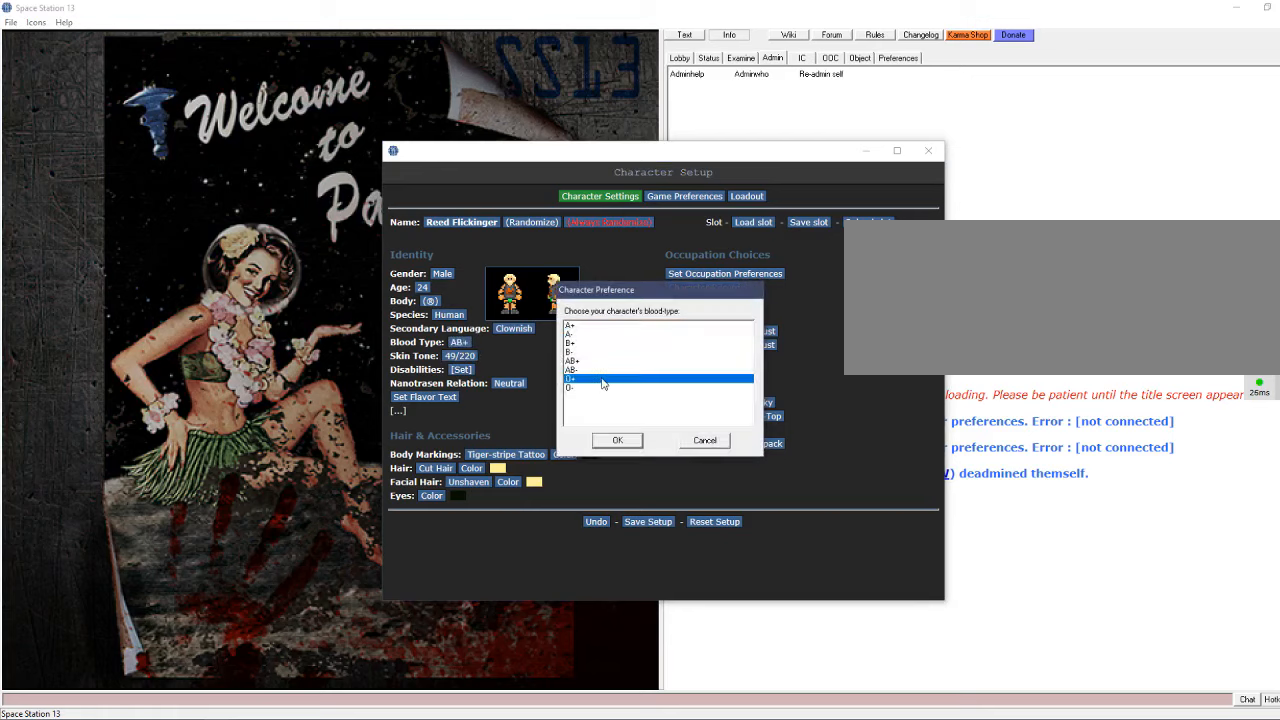
{"keys": [], "mouse": [], "events": []}
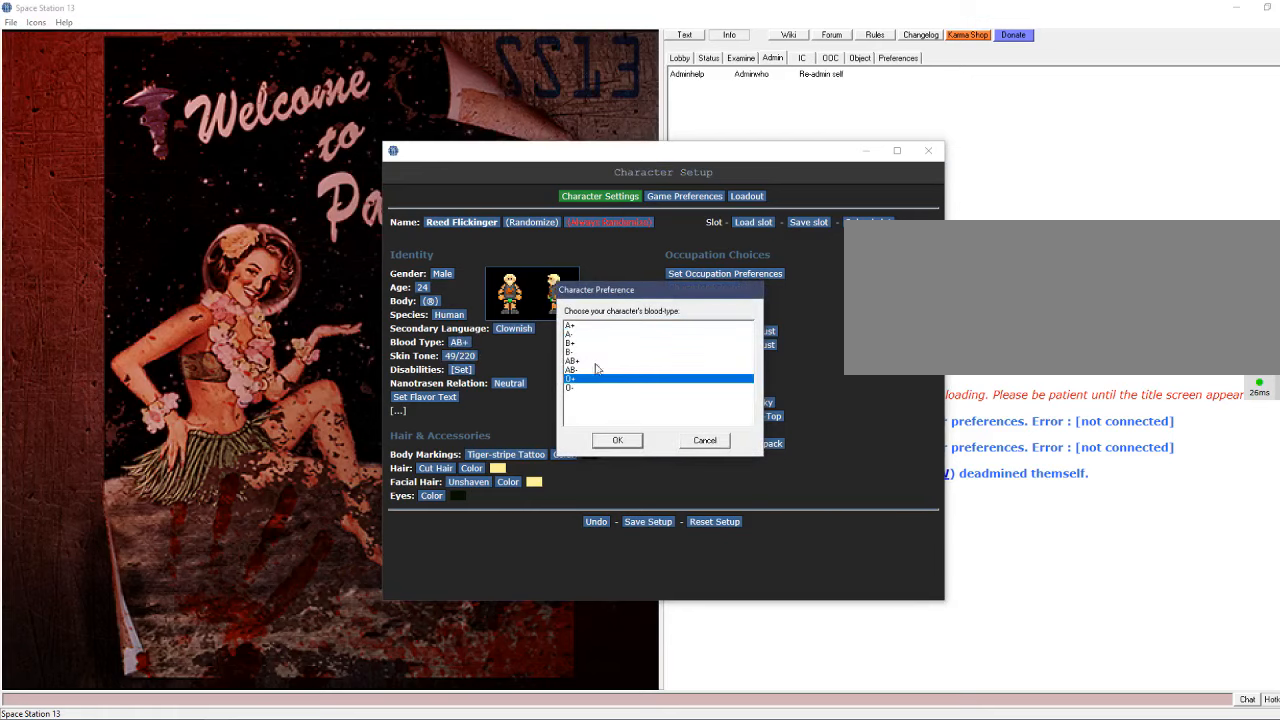
{"keys": [], "mouse": [], "events": [[266, "mouse_left", "down"], [333, "mouse_left", "up"]]}